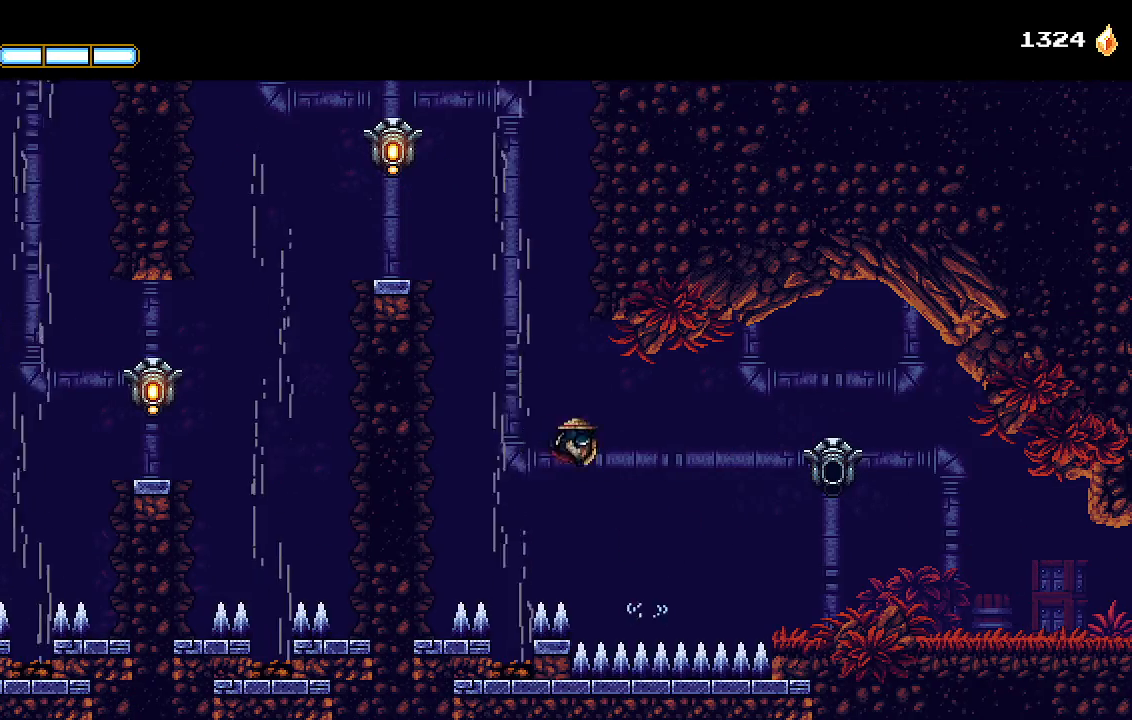
Gameplay with a controller (PlayStation layout); each line is a JSON object with the inputs held at the frame after it (dt_ms = milliseconds from this image to that frame). "events" lists button and stick changes between this image and that frame as [ms after this image, input, new state], when the widget could be followed in between.
{"dt_ms": 500, "buttons": ["CROSS"], "left_stick": "center", "right_stick": "center", "events": [[267, "CROSS", "down"], [300, "DPAD_LEFT", "up"]]}
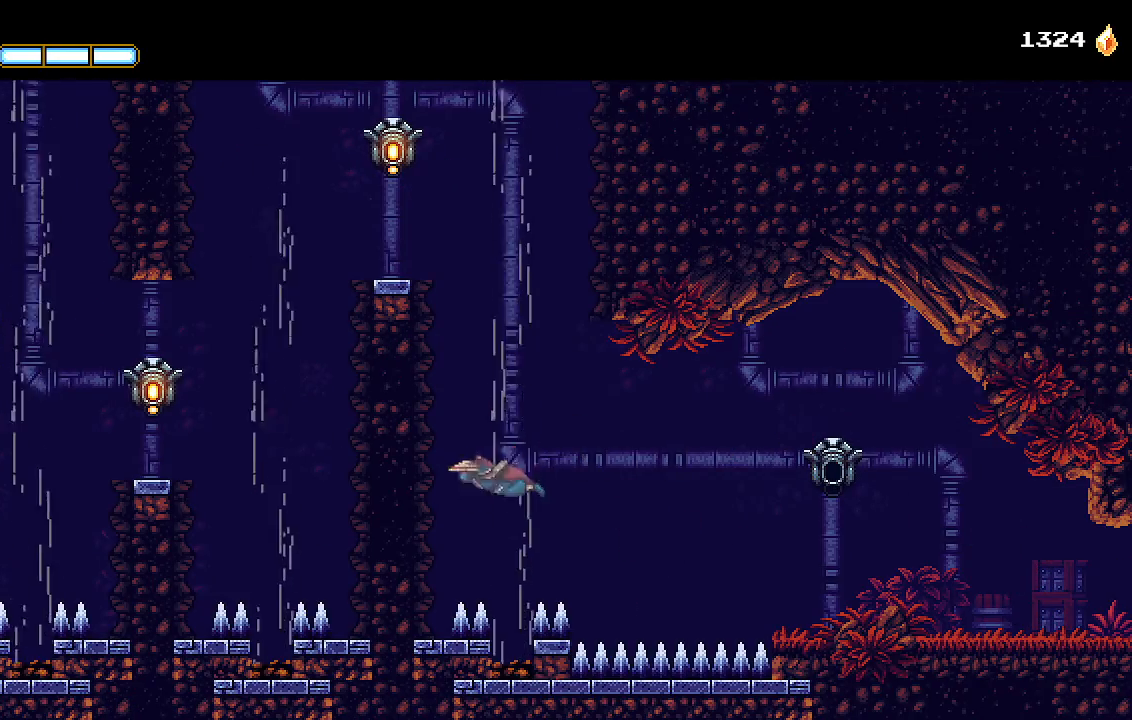
{"dt_ms": 500, "buttons": ["CROSS"], "left_stick": "center", "right_stick": "center", "events": []}
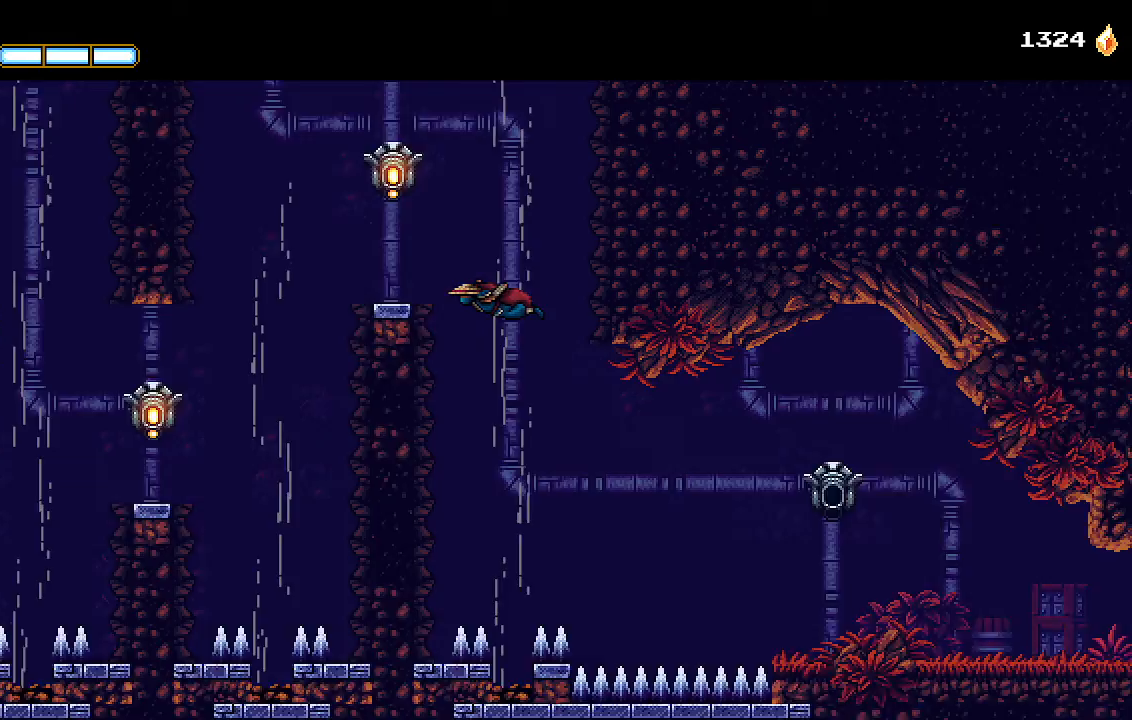
{"dt_ms": 500, "buttons": [], "left_stick": "center", "right_stick": "center", "events": [[200, "CROSS", "up"], [267, "SQUARE", "down"], [333, "SQUARE", "up"]]}
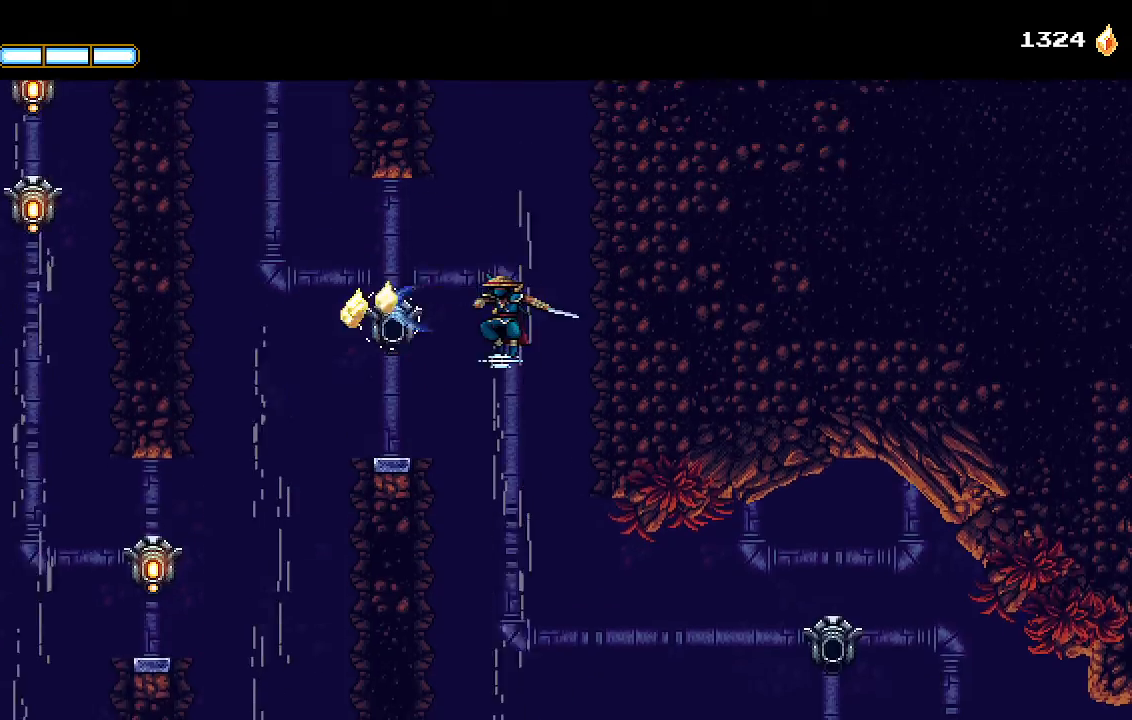
{"dt_ms": 500, "buttons": ["CROSS", "DPAD_RIGHT"], "left_stick": "center", "right_stick": "center", "events": [[33, "CROSS", "down"], [300, "DPAD_RIGHT", "down"]]}
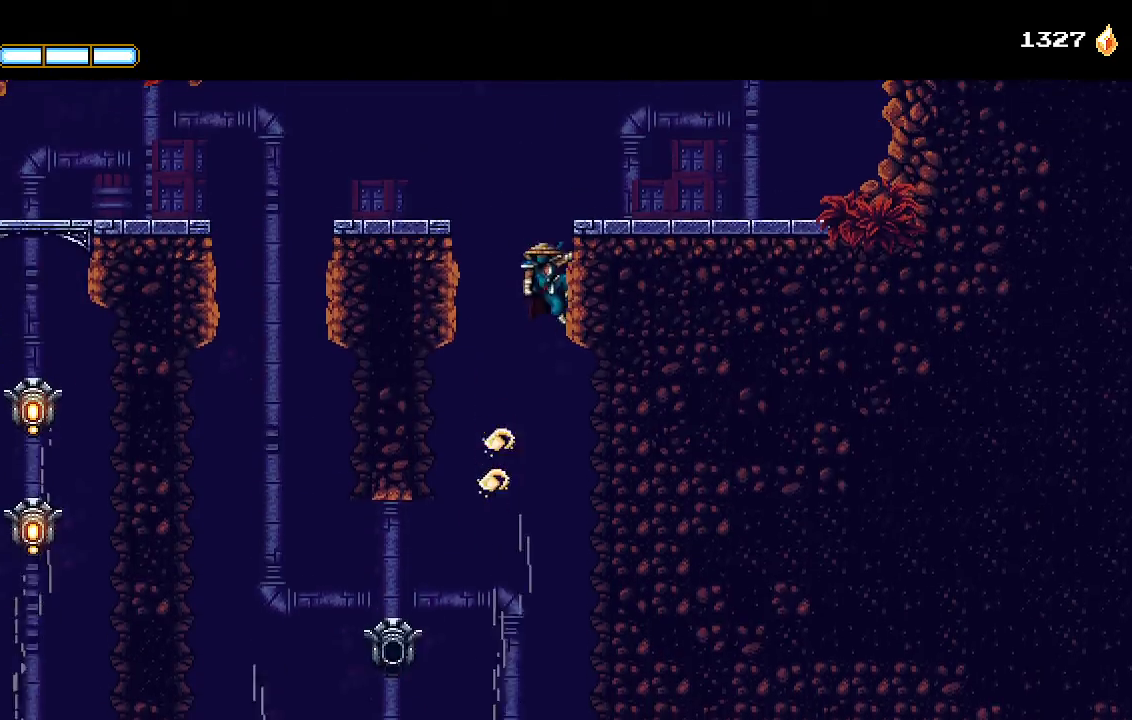
{"dt_ms": 500, "buttons": ["DPAD_RIGHT"], "left_stick": "center", "right_stick": "center", "events": [[33, "CROSS", "up"], [100, "CROSS", "down"], [400, "CROSS", "up"]]}
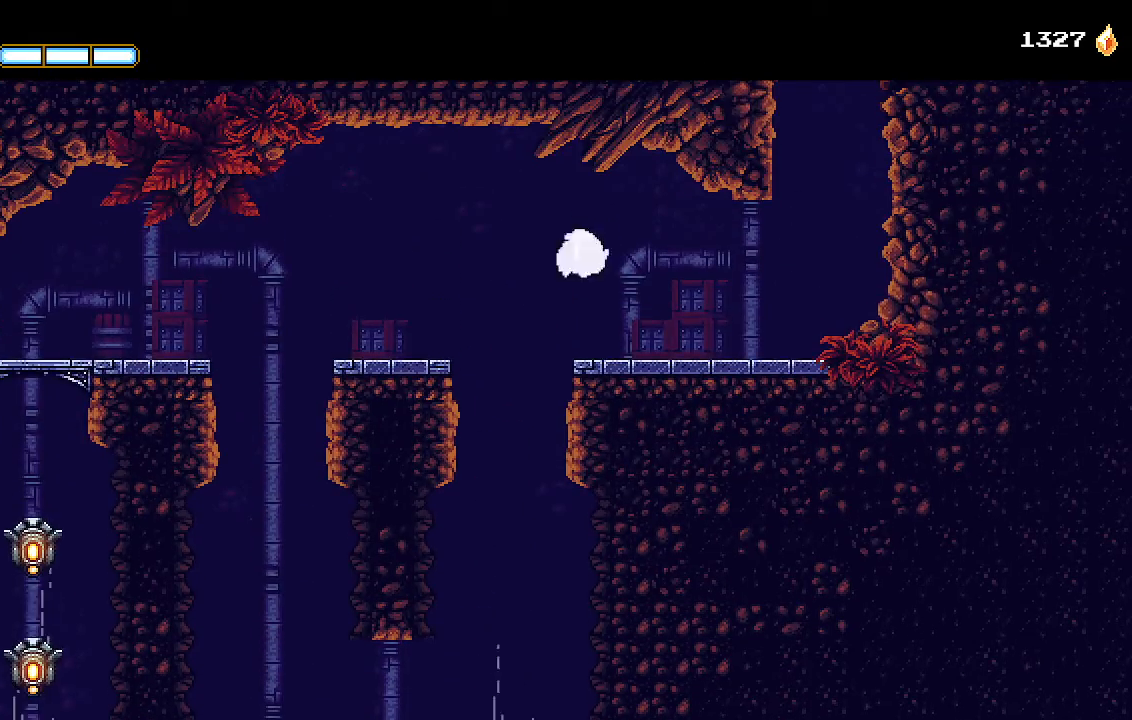
{"dt_ms": 500, "buttons": ["DPAD_RIGHT"], "left_stick": "center", "right_stick": "center", "events": []}
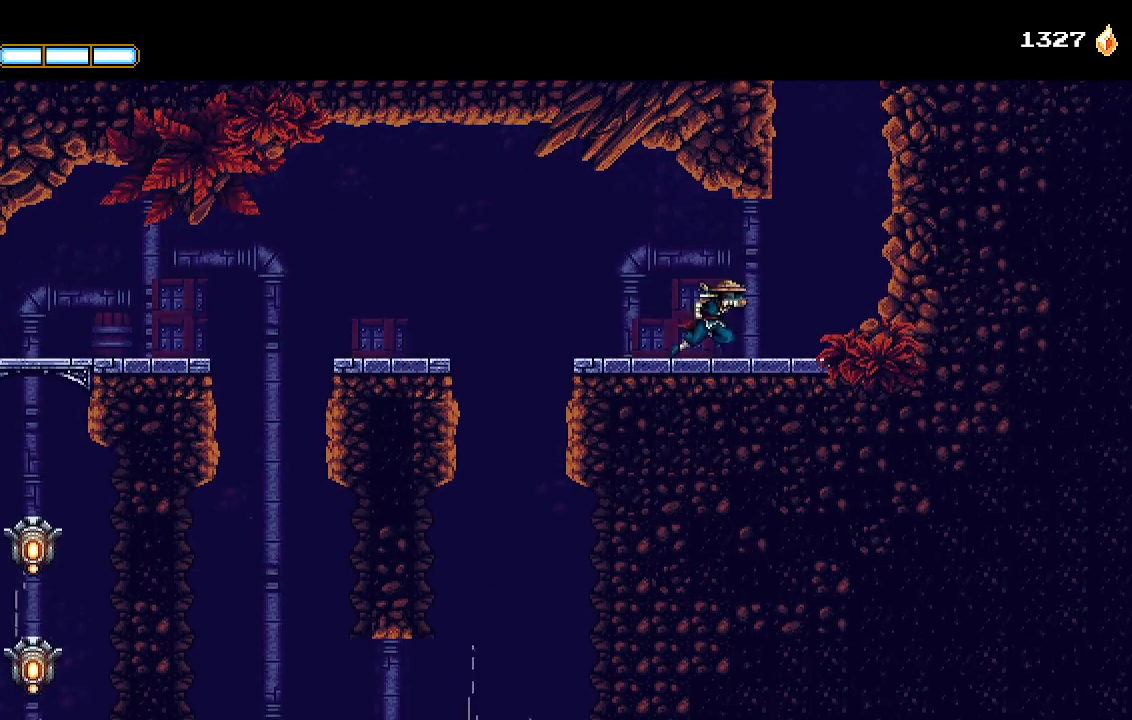
{"dt_ms": 500, "buttons": ["DPAD_RIGHT"], "left_stick": "center", "right_stick": "center", "events": [[133, "CROSS", "down"], [233, "L1", "down"], [267, "CROSS", "up"], [300, "L1", "up"], [367, "CROSS", "down"], [400, "L1", "down"], [433, "CROSS", "up"], [500, "L1", "up"]]}
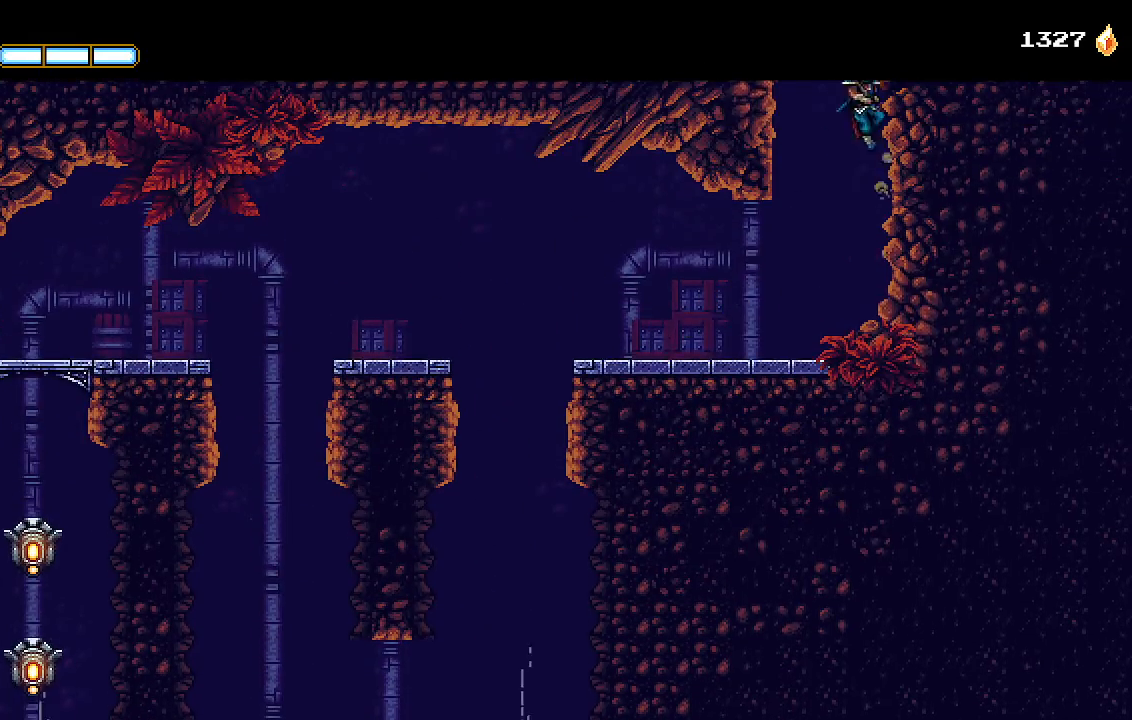
{"dt_ms": 500, "buttons": ["DPAD_RIGHT"], "left_stick": "center", "right_stick": "center", "events": [[33, "CROSS", "down"], [67, "L1", "down"], [100, "CROSS", "up"], [167, "L1", "up"], [200, "CROSS", "down"], [200, "L1", "down"], [300, "L1", "up"], [500, "CROSS", "up"]]}
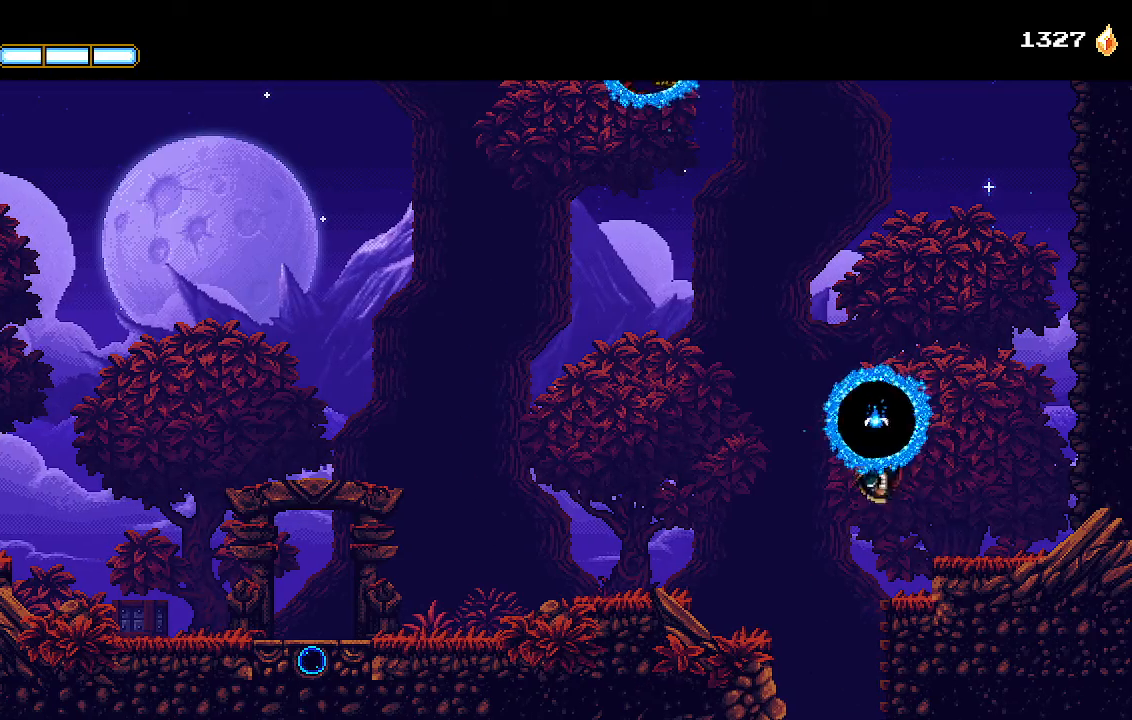
{"dt_ms": 500, "buttons": ["CROSS", "DPAD_LEFT"], "left_stick": "center", "right_stick": "center", "events": [[267, "DPAD_RIGHT", "up"], [433, "DPAD_LEFT", "down"], [500, "CROSS", "down"]]}
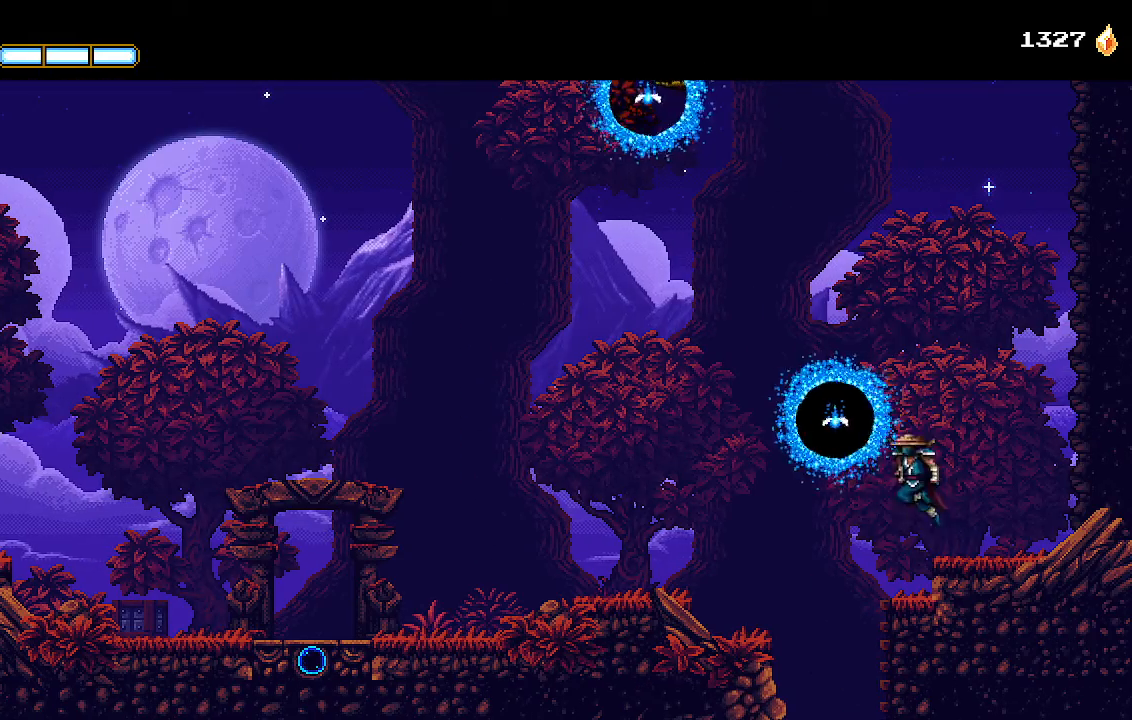
{"dt_ms": 500, "buttons": ["DPAD_LEFT"], "left_stick": "center", "right_stick": "center", "events": [[133, "SQUARE", "down"], [267, "CROSS", "up"], [267, "SQUARE", "up"]]}
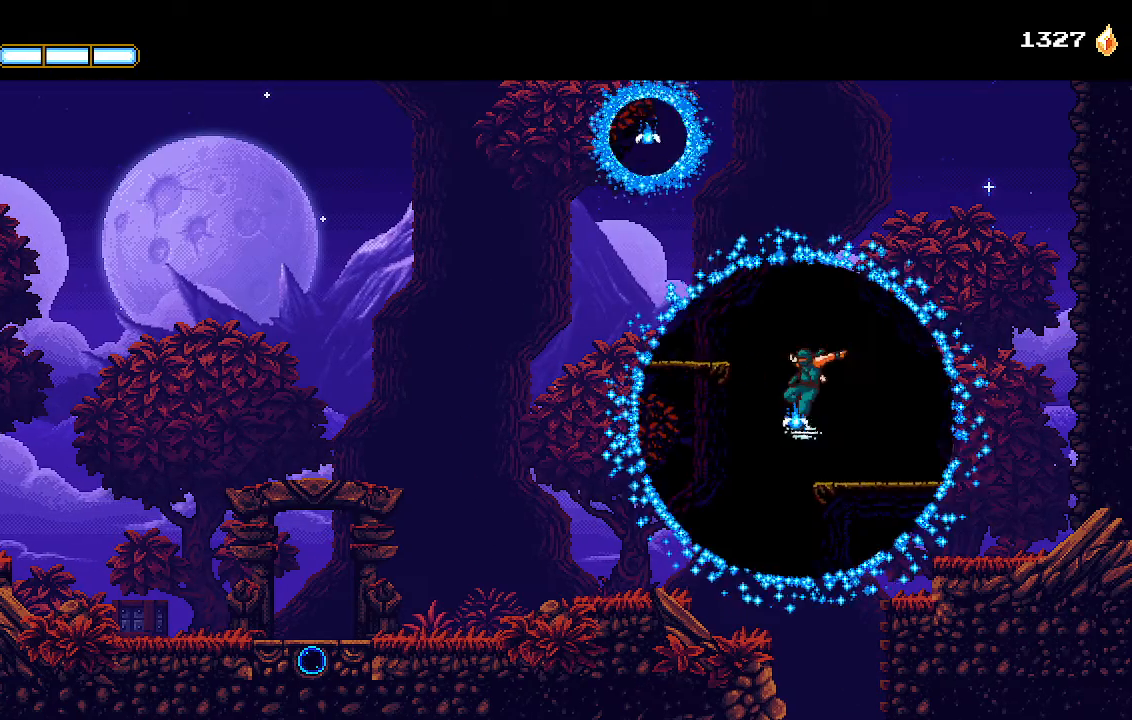
{"dt_ms": 500, "buttons": [], "left_stick": "center", "right_stick": "center", "events": [[100, "CROSS", "down"], [167, "CROSS", "up"], [467, "DPAD_LEFT", "up"]]}
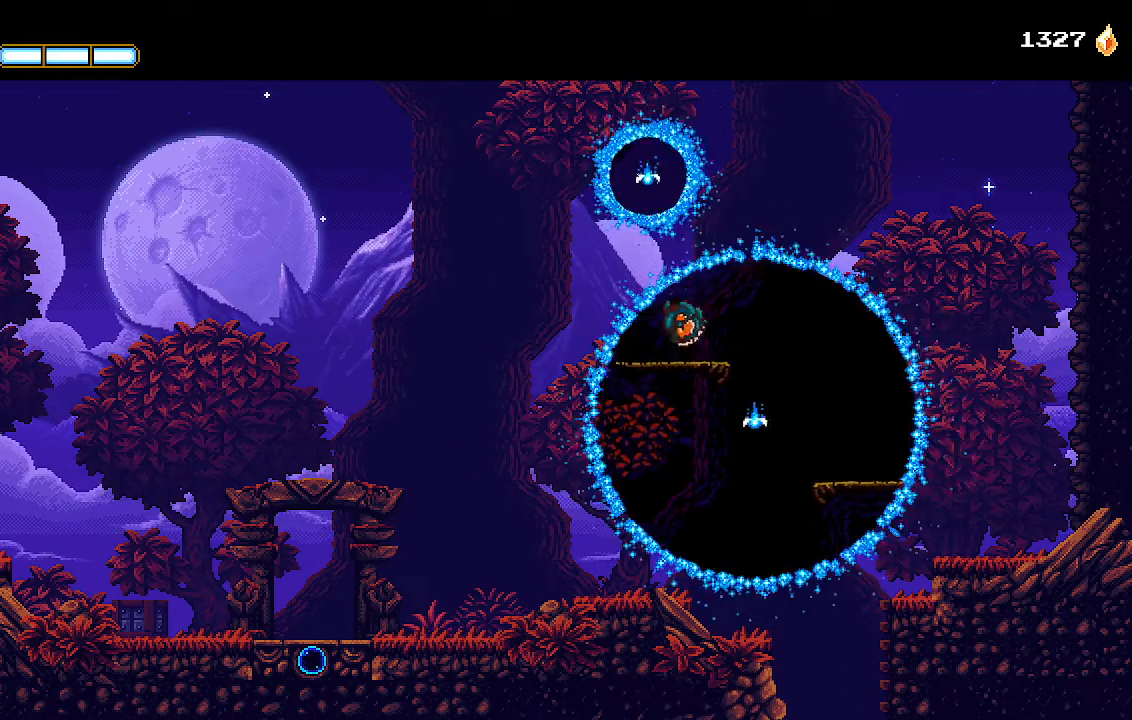
{"dt_ms": 500, "buttons": ["DPAD_LEFT"], "left_stick": "center", "right_stick": "center", "events": [[167, "CROSS", "down"], [233, "SQUARE", "down"], [333, "DPAD_LEFT", "down"], [400, "CROSS", "up"], [400, "SQUARE", "up"]]}
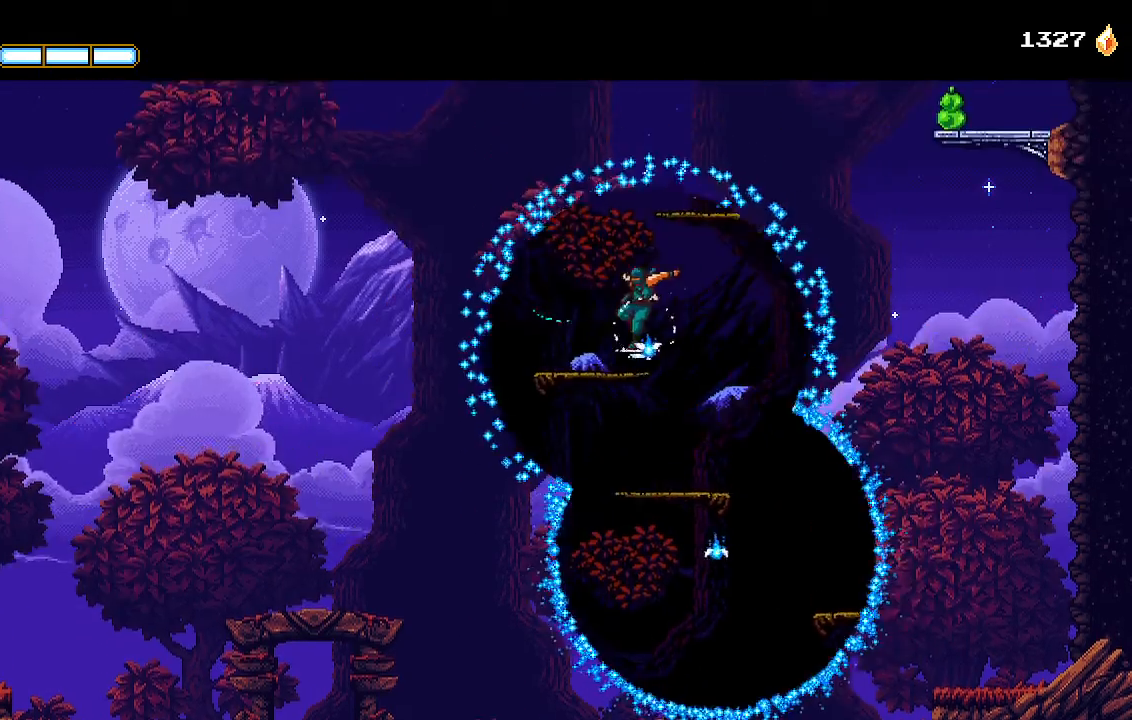
{"dt_ms": 1000, "buttons": [], "left_stick": "center", "right_stick": "center"}
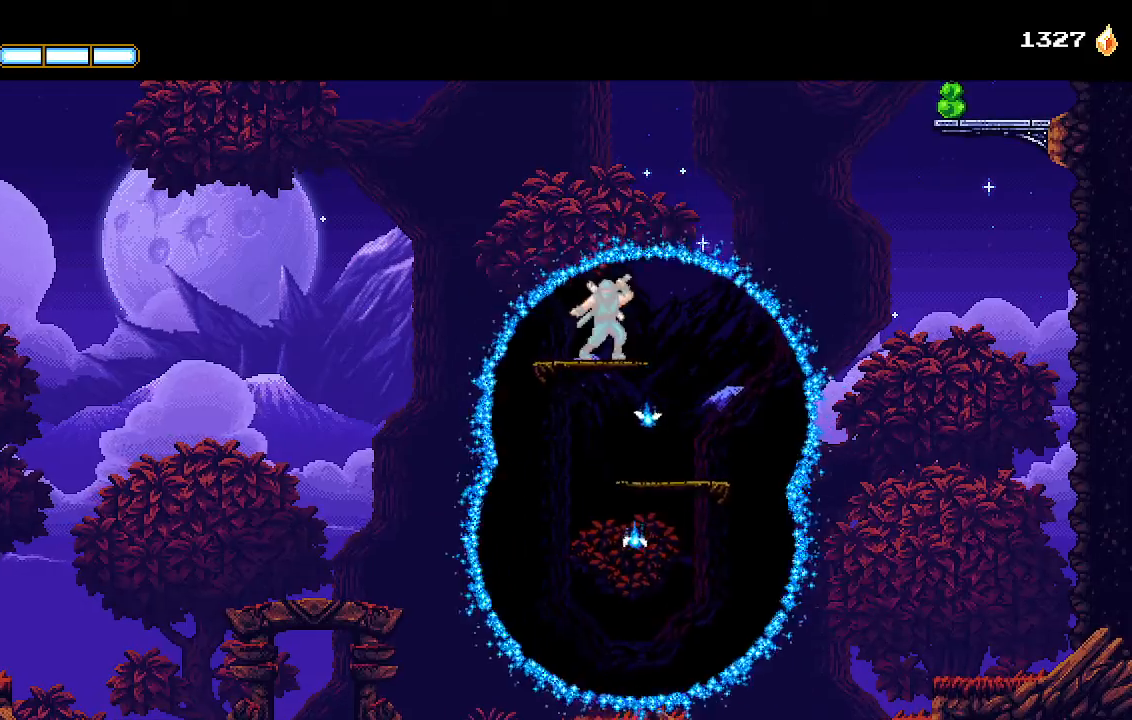
{"dt_ms": 500, "buttons": [], "left_stick": "center", "right_stick": "center", "events": [[467, "DPAD_RIGHT", "down"], [500, "DPAD_RIGHT", "up"]]}
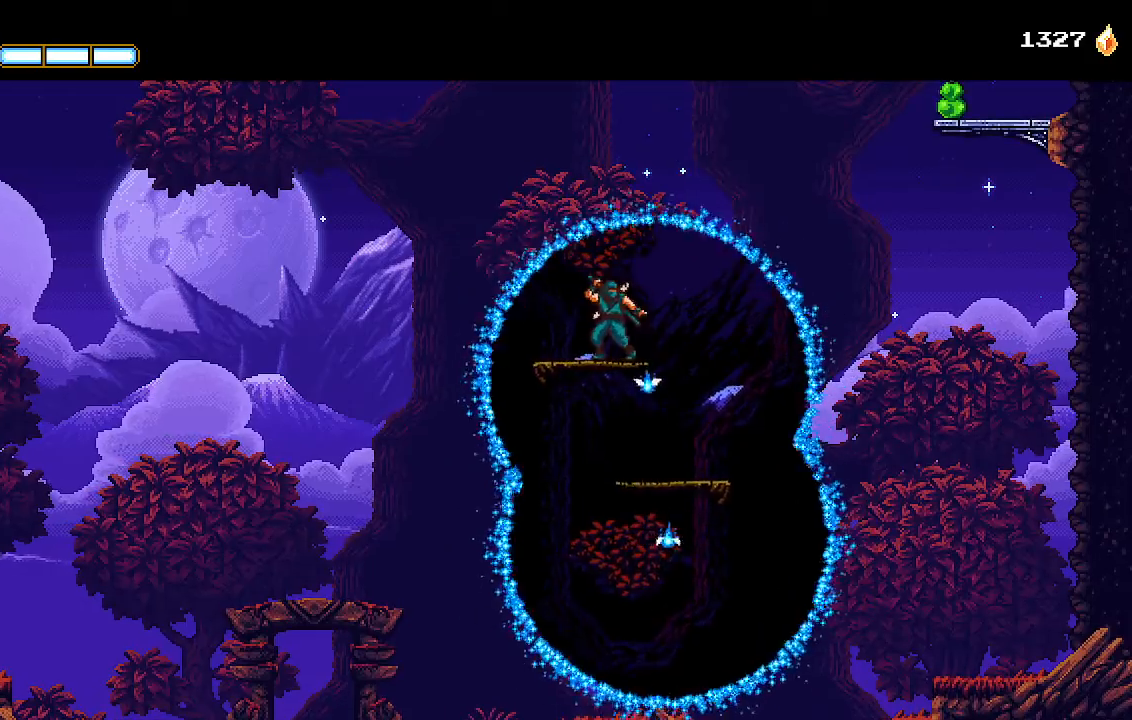
{"dt_ms": 500, "buttons": [], "left_stick": "center", "right_stick": "center", "events": []}
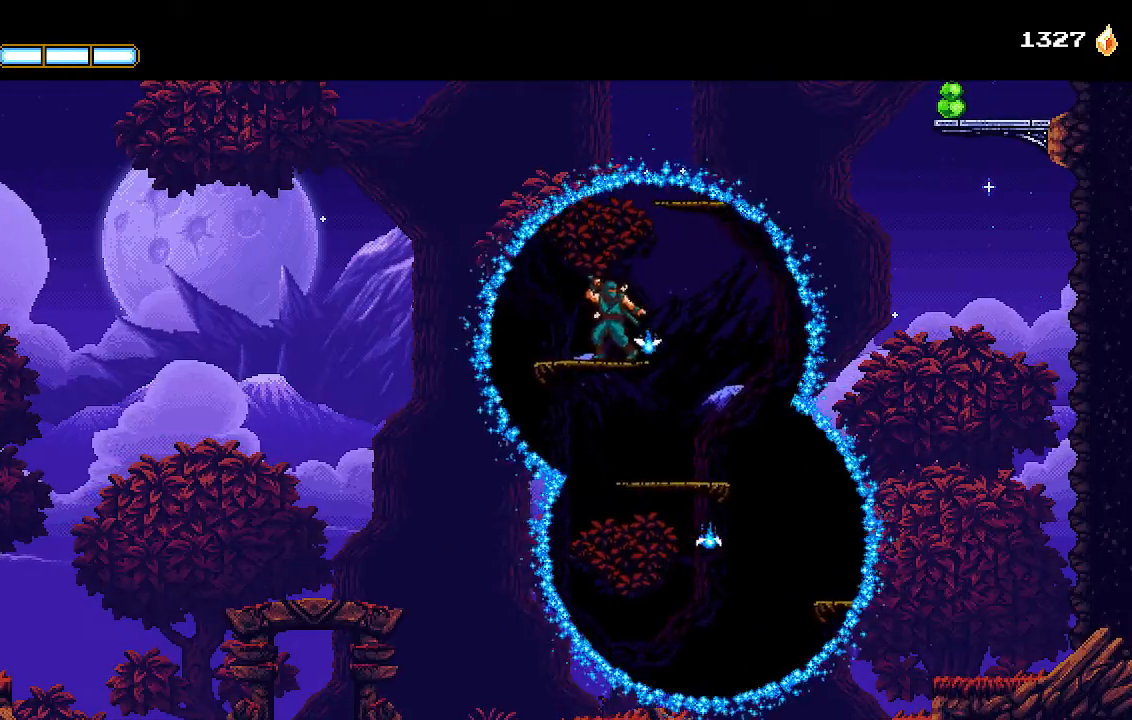
{"dt_ms": 500, "buttons": ["DPAD_RIGHT"], "left_stick": "center", "right_stick": "center"}